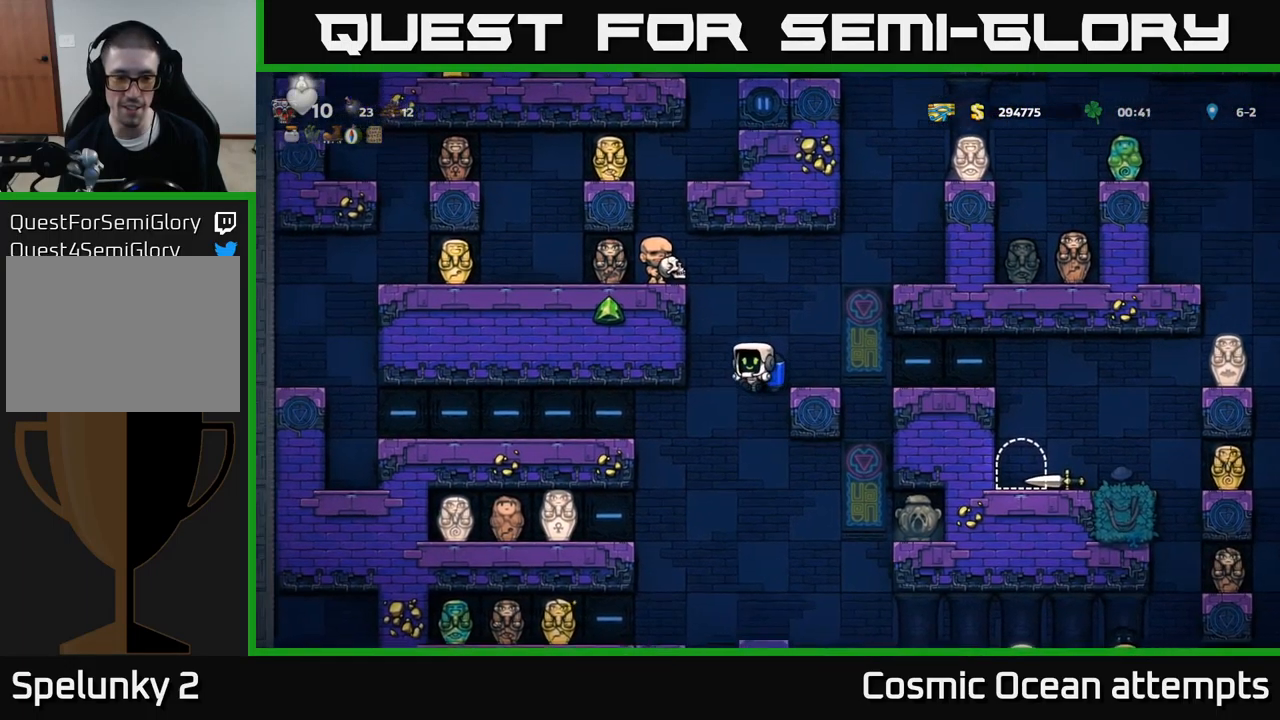
Gameplay with a controller (Xbox layout); each line is a JSON object with the inputs held at the frame after it. "events" lists button and stick changes between this image and that frame as [ms after this image, input, new state], when the widget could be followed in between. Not read: L1 right_stick.
{"buttons": [], "left_stick": "center", "events": [[316, "A", "down"], [433, "A", "up"]]}
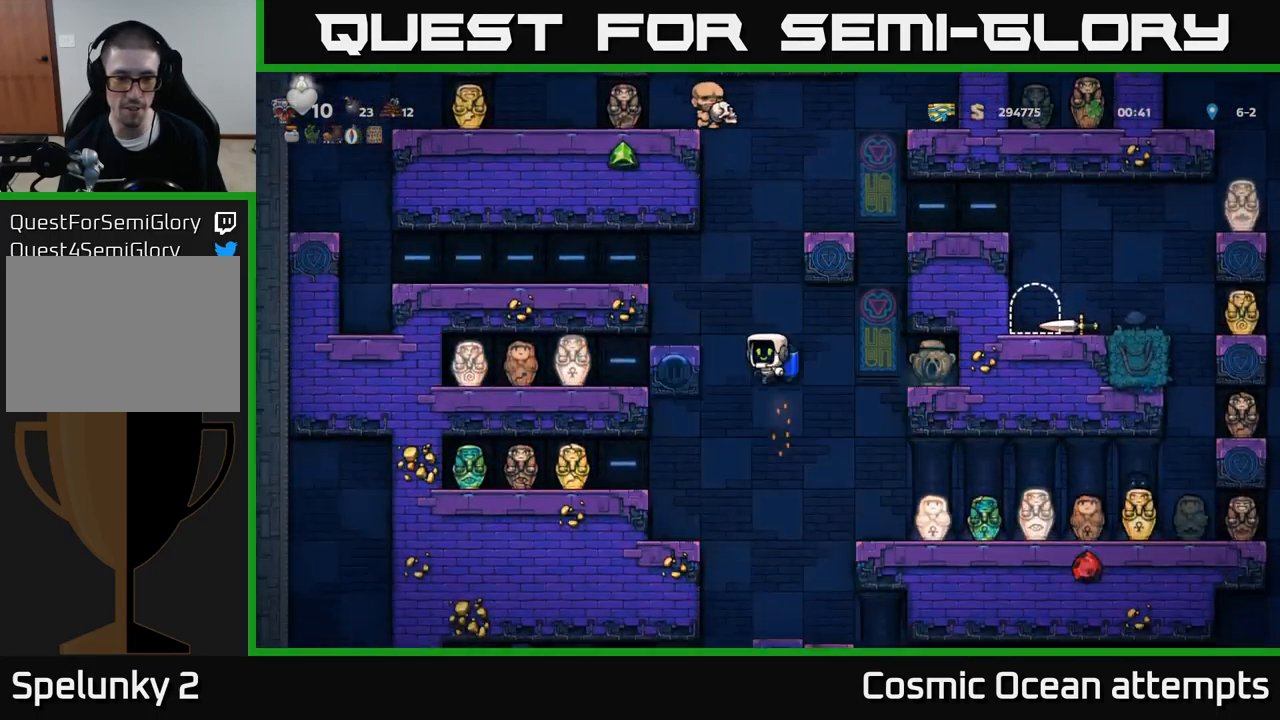
{"buttons": ["A"], "left_stick": "center", "events": [[466, "A", "down"]]}
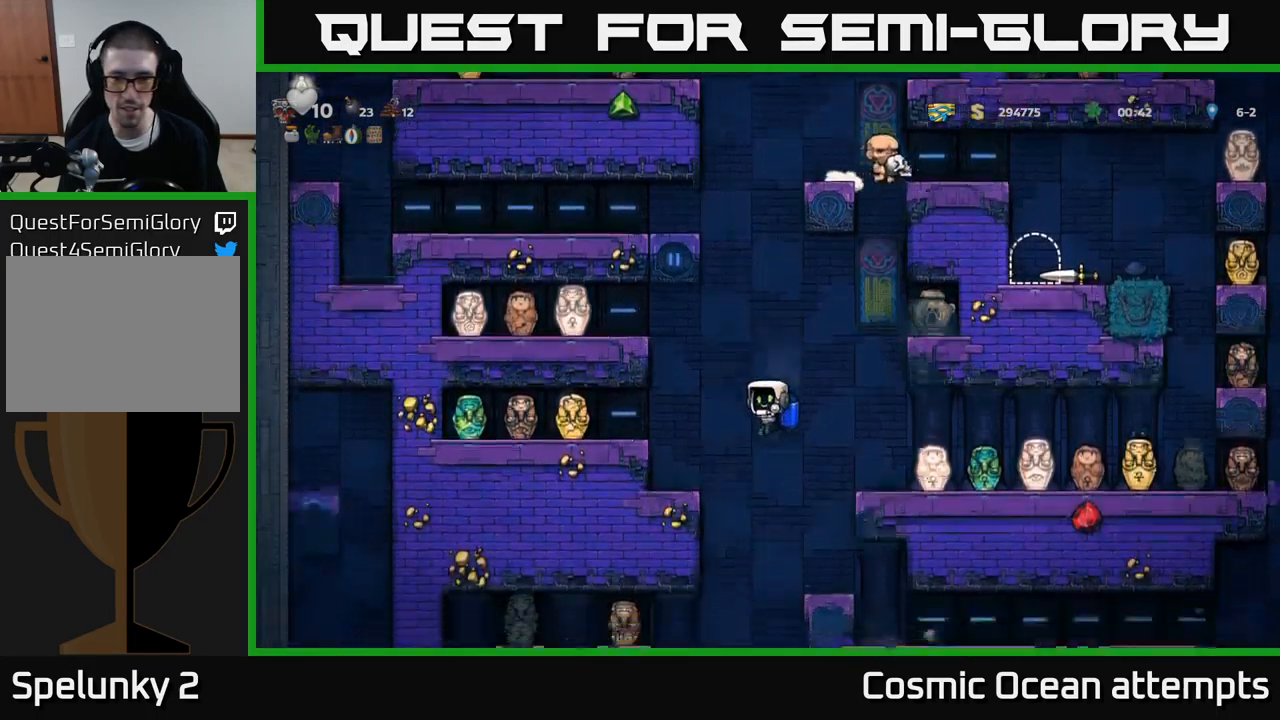
{"buttons": ["DPAD_RIGHT"], "left_stick": "center", "events": [[83, "A", "up"], [100, "DPAD_RIGHT", "down"]]}
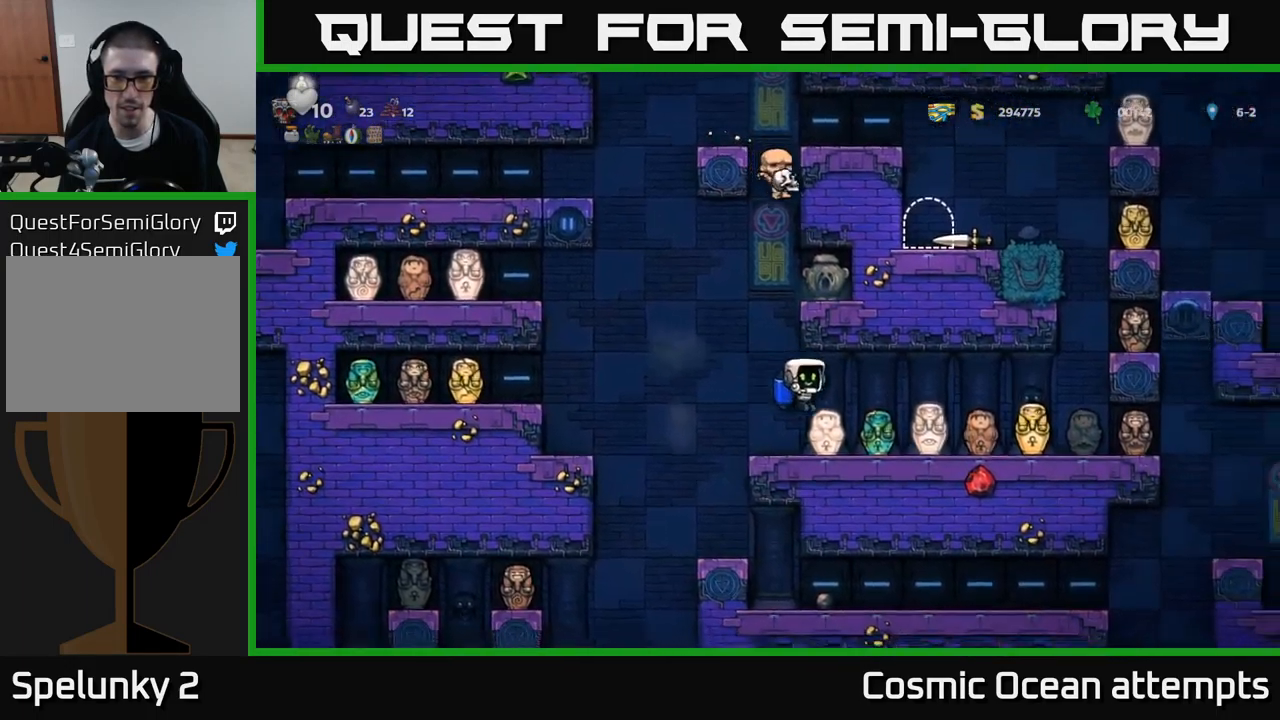
{"buttons": [], "left_stick": "center", "events": [[333, "DPAD_RIGHT", "up"]]}
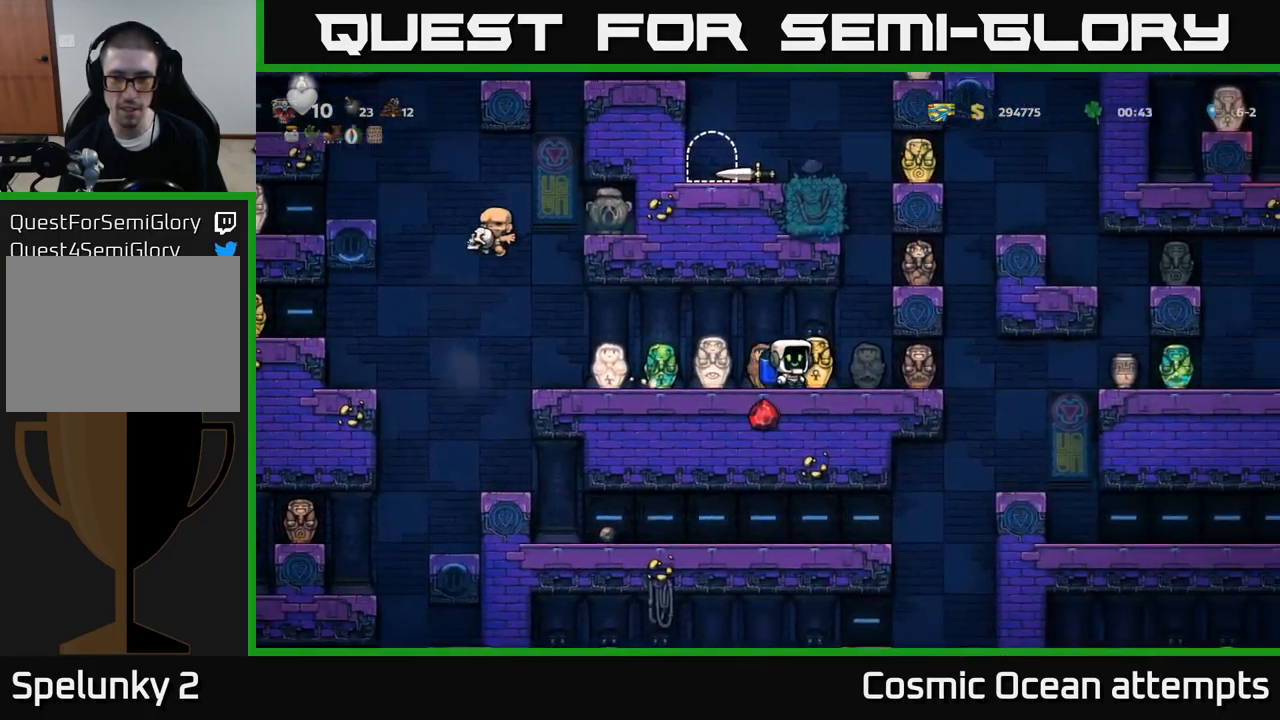
{"buttons": ["DPAD_DOWN"], "left_stick": "center", "events": [[133, "DPAD_DOWN", "down"]]}
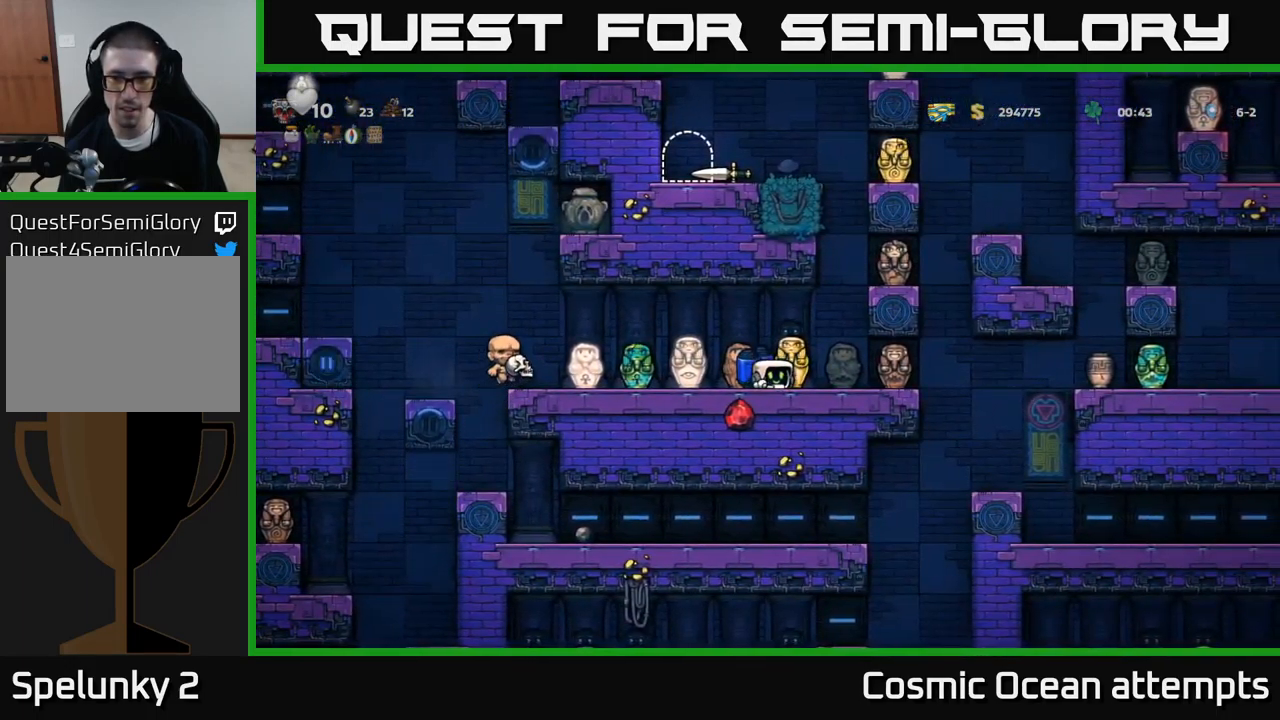
{"buttons": ["DPAD_DOWN"], "left_stick": "center", "events": []}
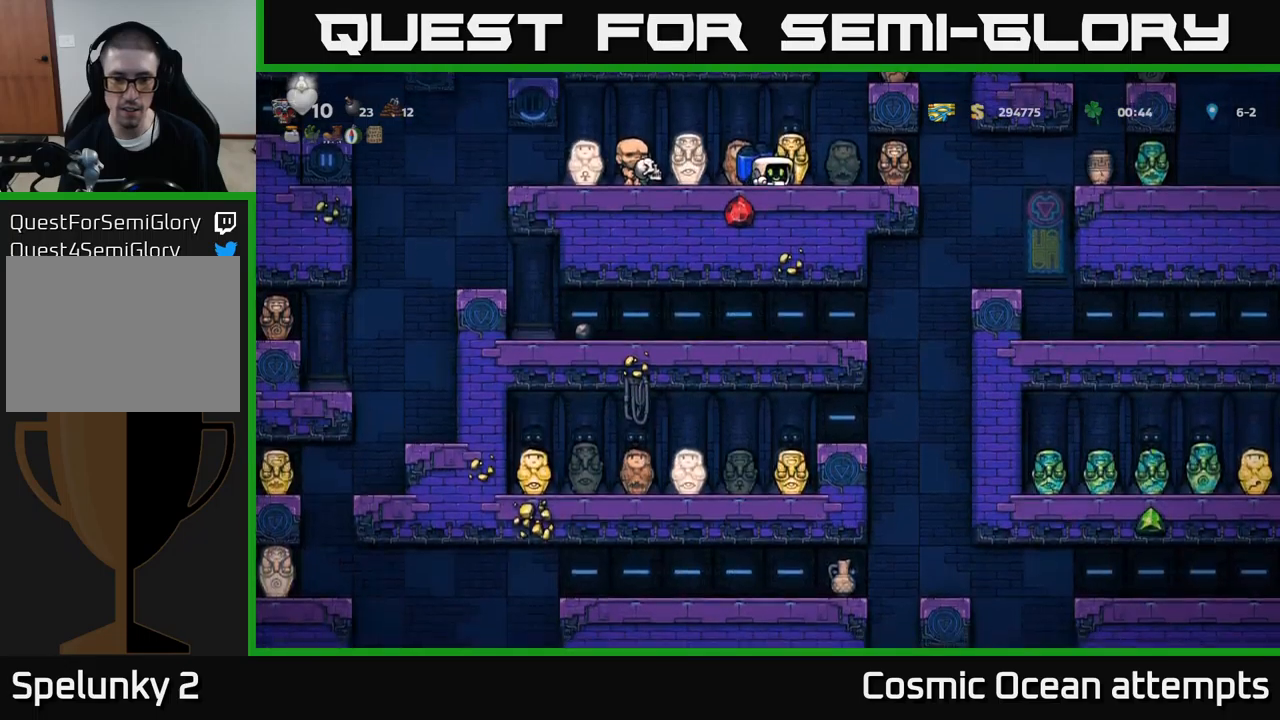
{"buttons": ["DPAD_DOWN"], "left_stick": "center", "events": []}
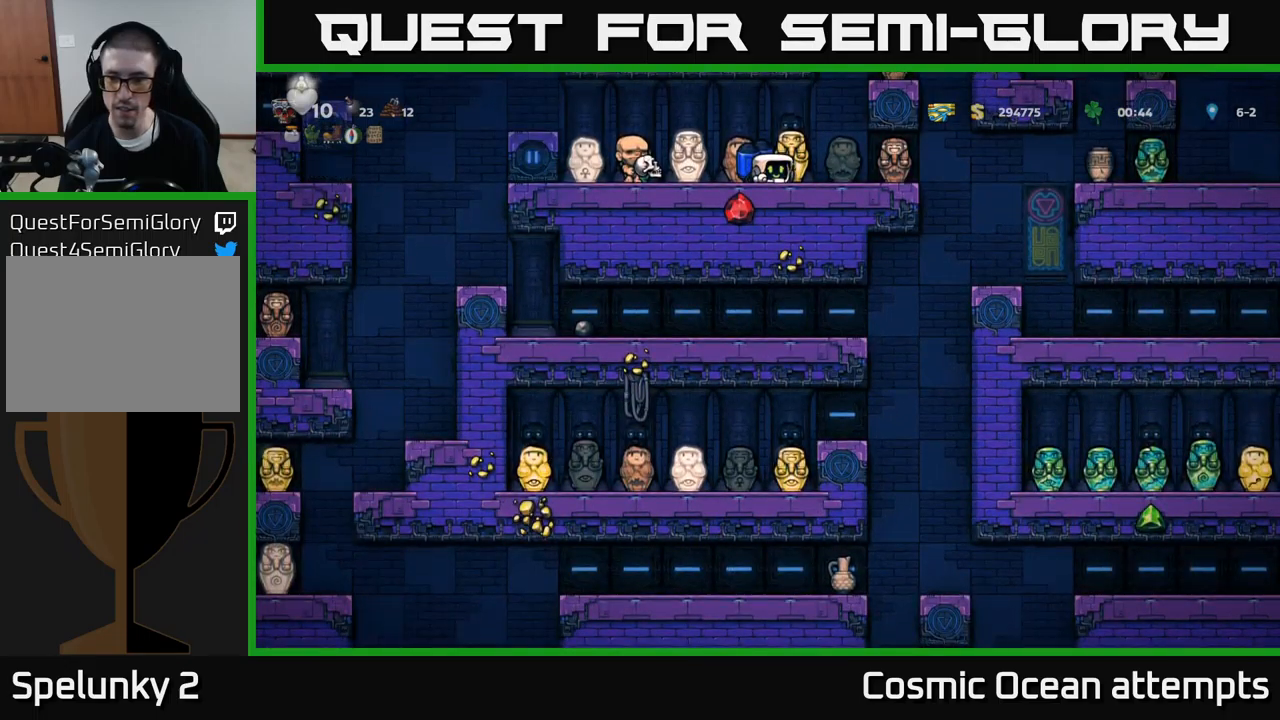
{"buttons": ["DPAD_DOWN"], "left_stick": "center", "events": []}
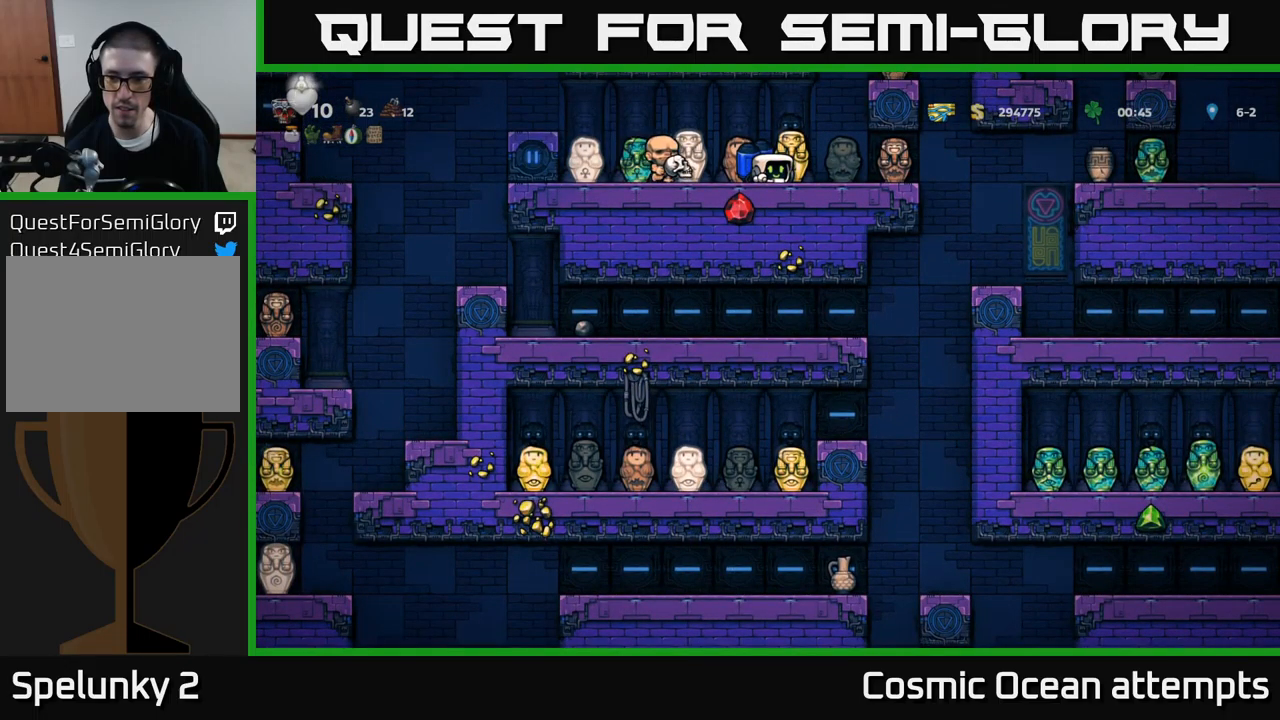
{"buttons": ["DPAD_DOWN"], "left_stick": "center", "events": []}
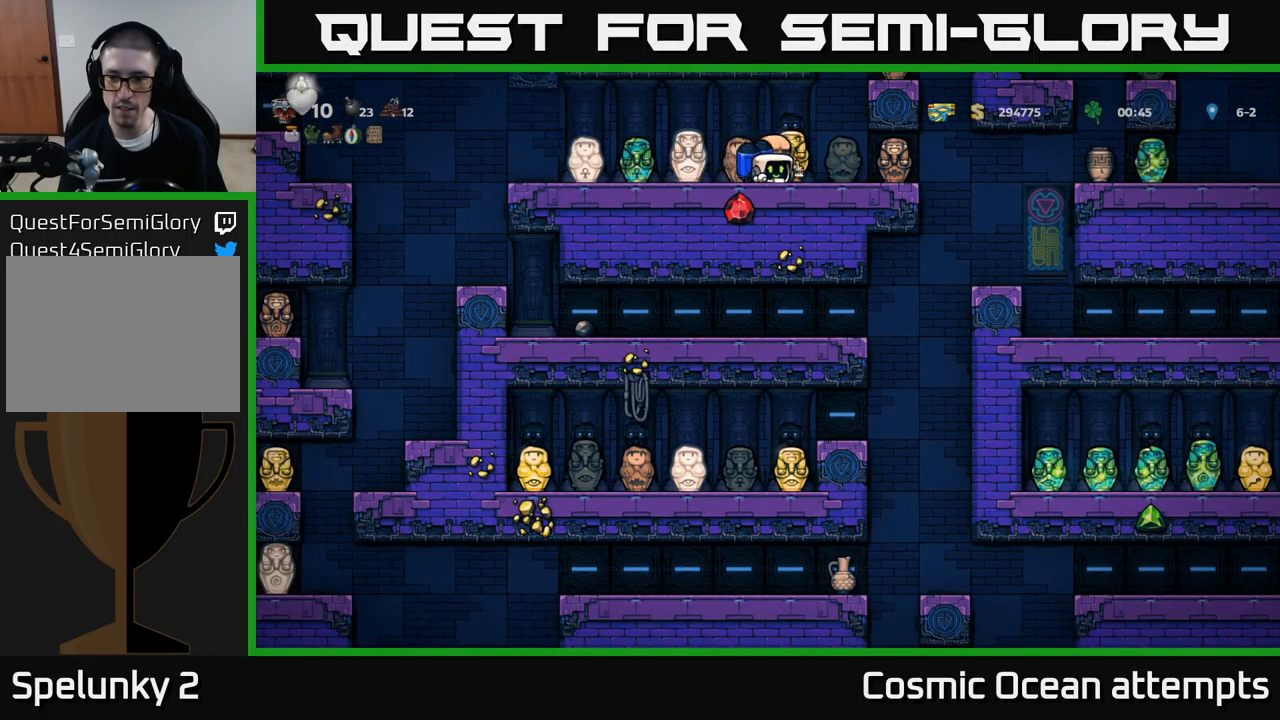
{"buttons": [], "left_stick": "center", "events": [[83, "DPAD_DOWN", "up"], [317, "DPAD_LEFT", "down"], [500, "DPAD_LEFT", "up"]]}
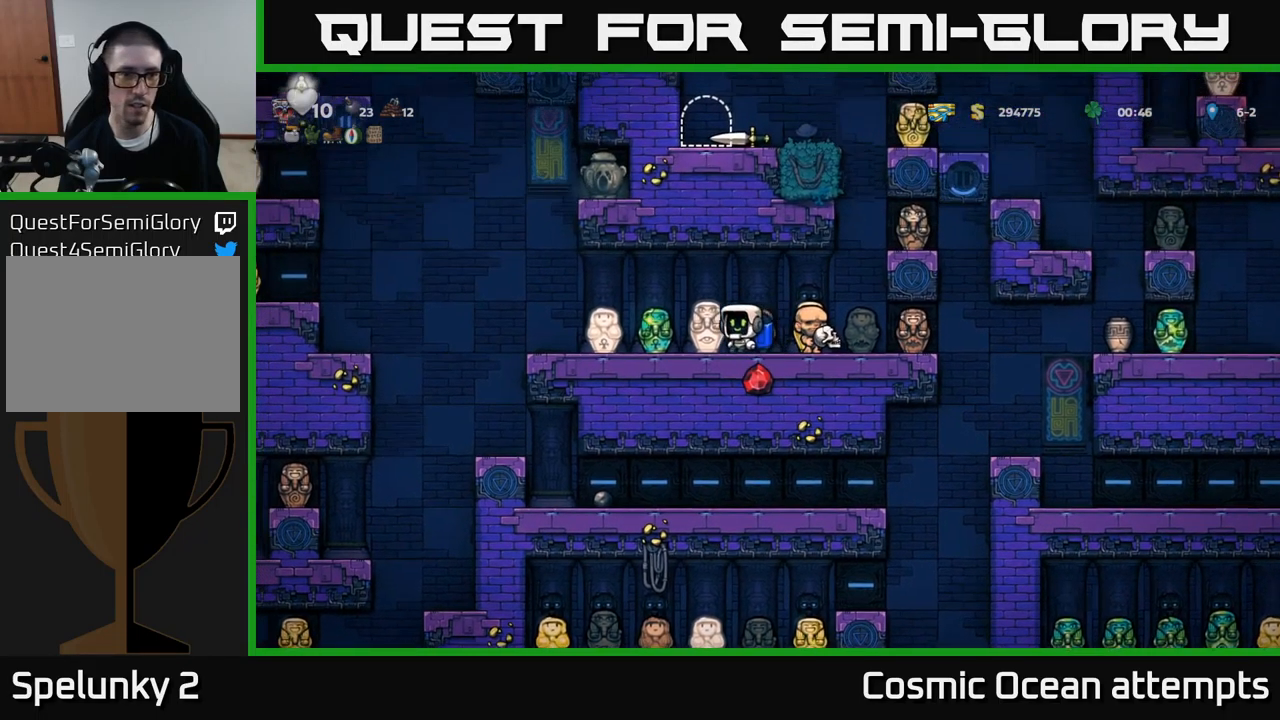
{"buttons": [], "left_stick": "center", "events": [[150, "DPAD_LEFT", "down"], [467, "DPAD_LEFT", "up"]]}
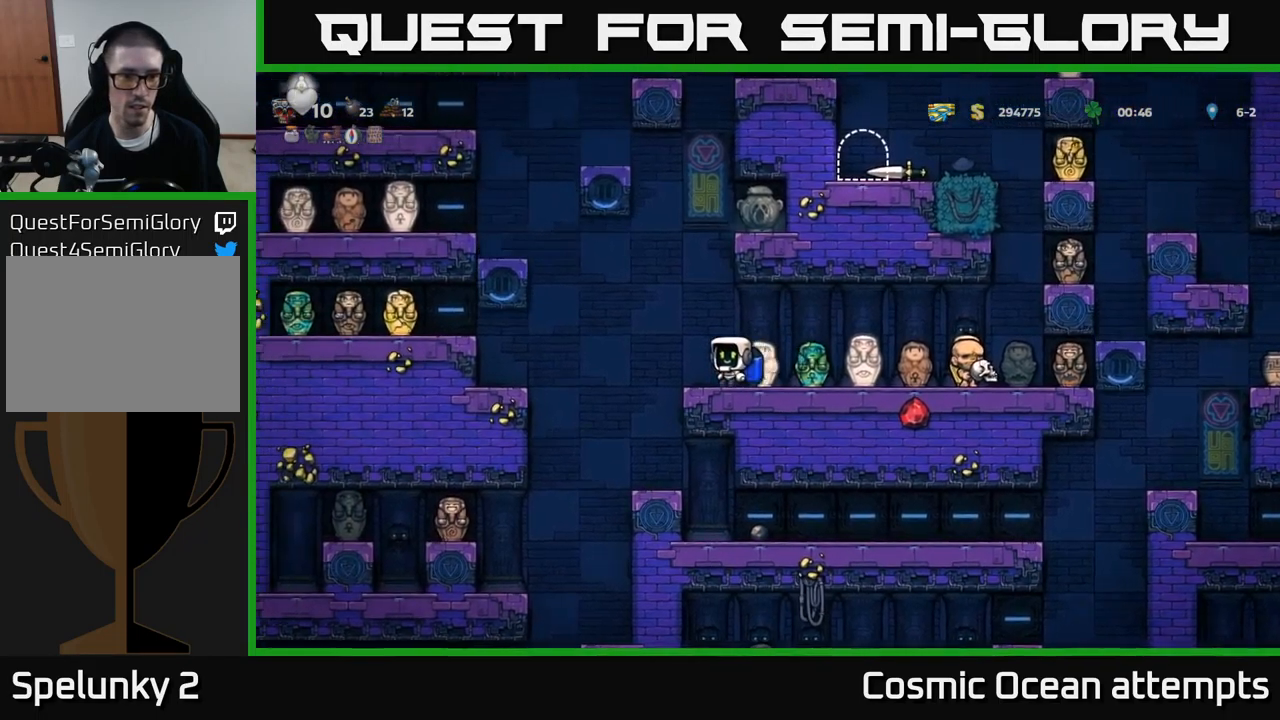
{"buttons": [], "left_stick": "center", "events": [[150, "DPAD_LEFT", "down"], [250, "DPAD_LEFT", "up"], [267, "DPAD_RIGHT", "down"], [500, "DPAD_RIGHT", "up"]]}
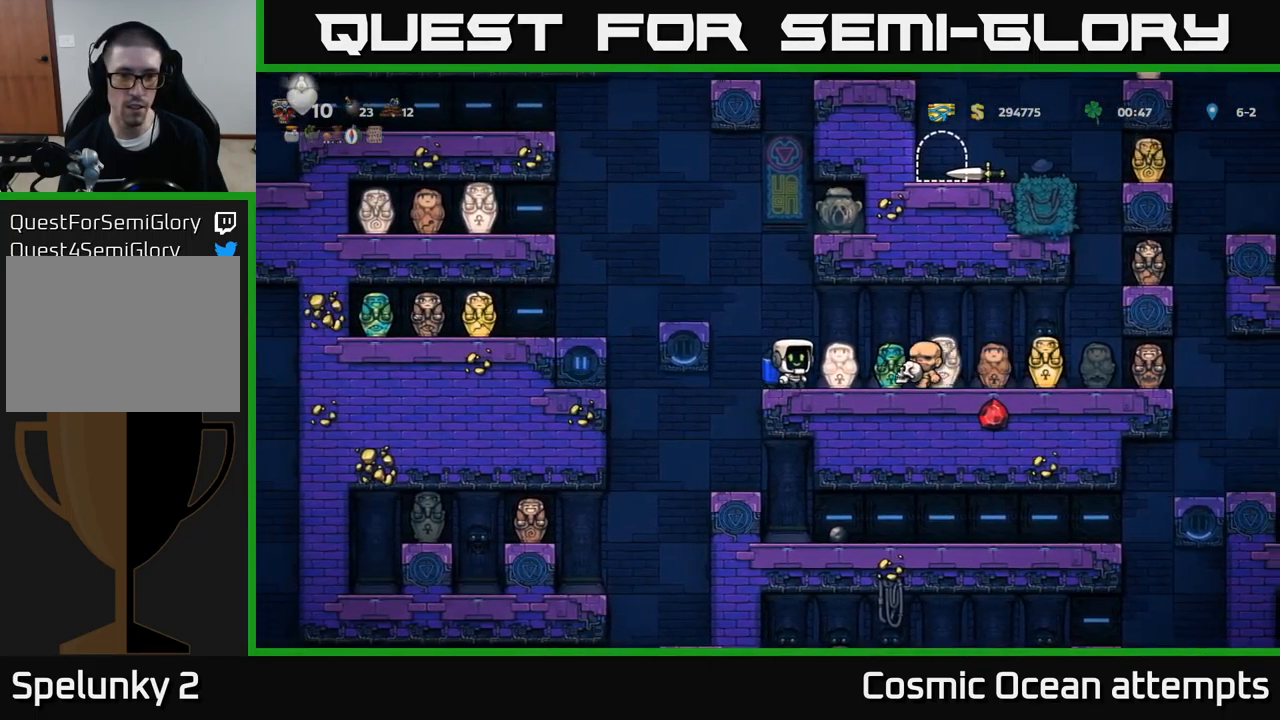
{"buttons": [], "left_stick": "center", "events": []}
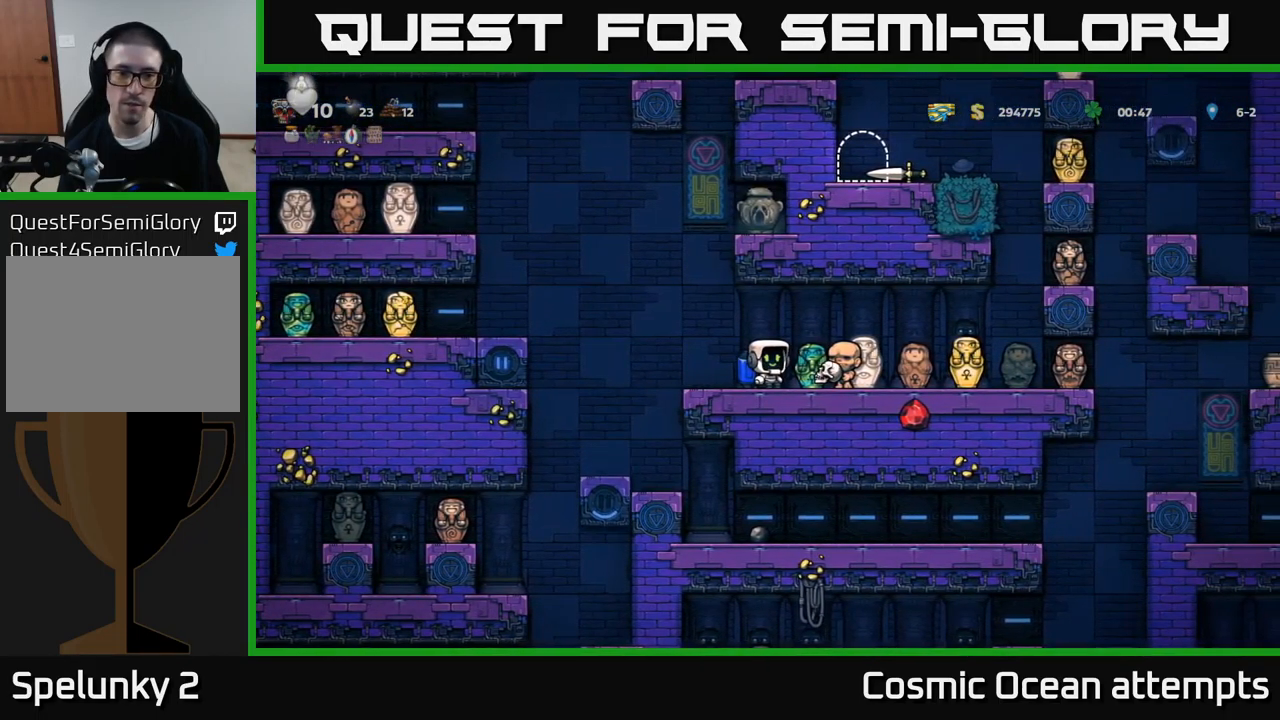
{"buttons": [], "left_stick": "center", "events": []}
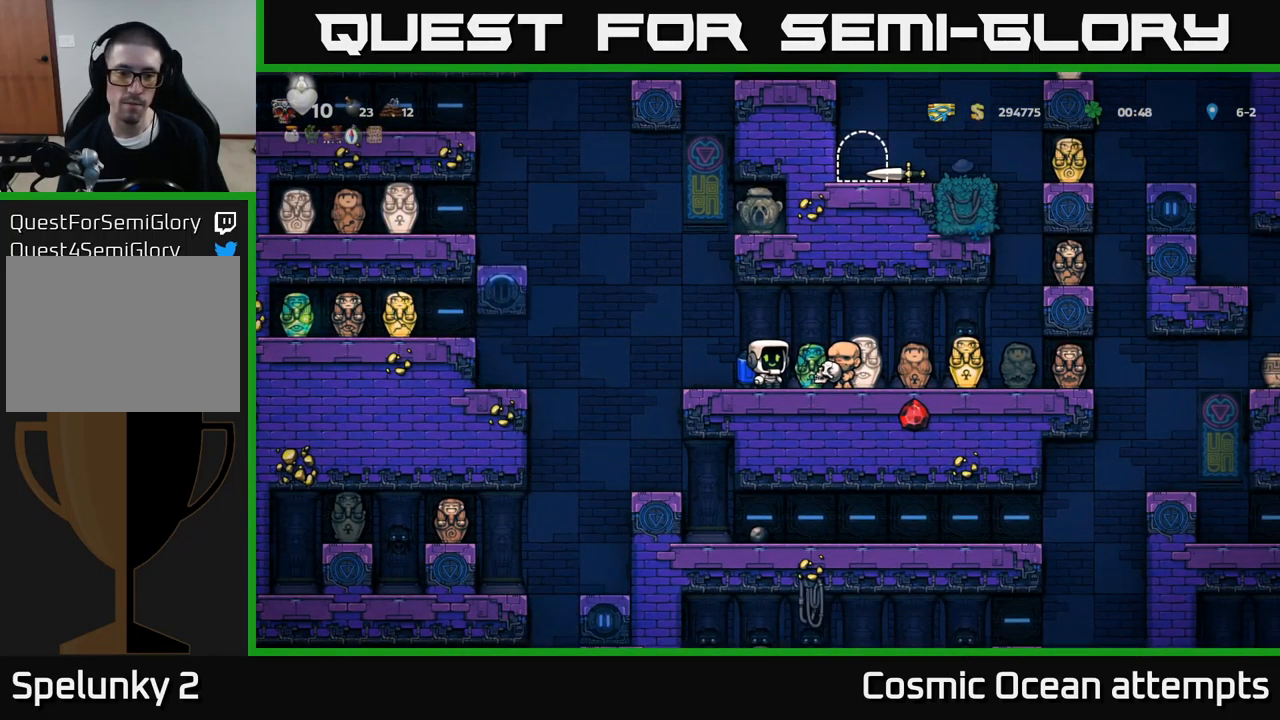
{"buttons": [], "left_stick": "center", "events": [[67, "DPAD_LEFT", "down"], [350, "DPAD_LEFT", "up"]]}
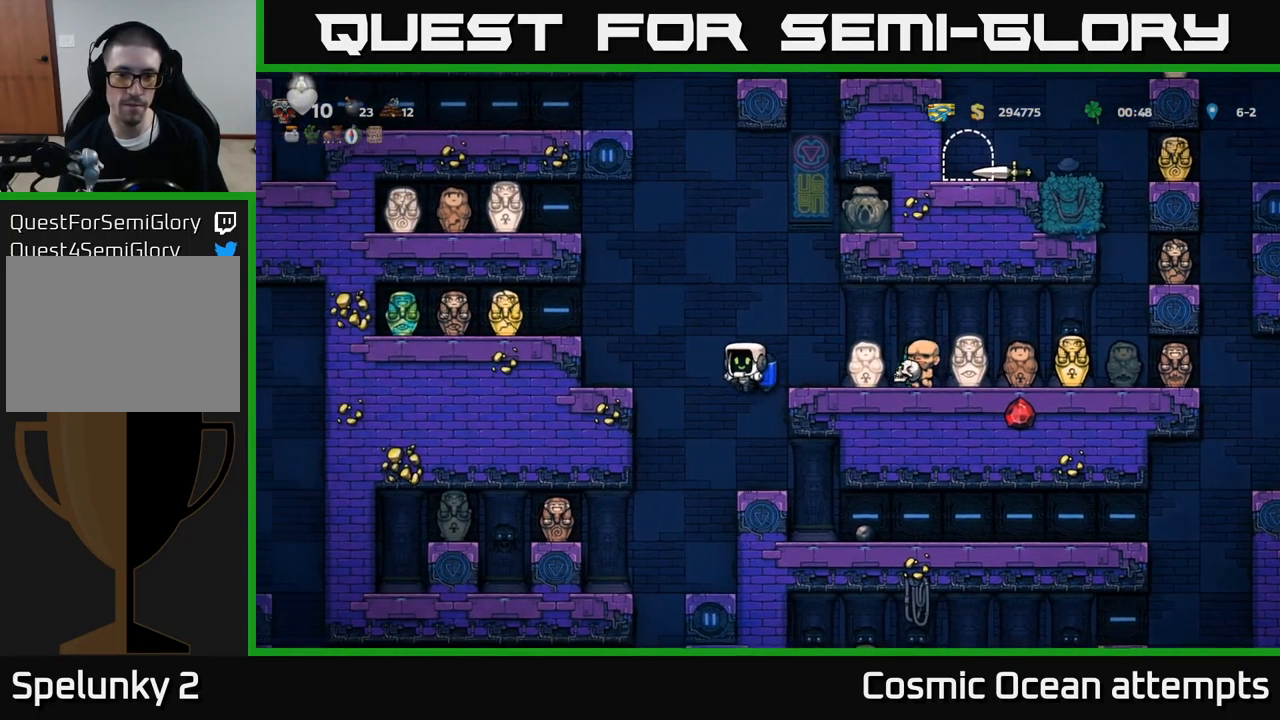
{"buttons": [], "left_stick": "center", "events": [[67, "DPAD_RIGHT", "down"], [133, "DPAD_RIGHT", "up"]]}
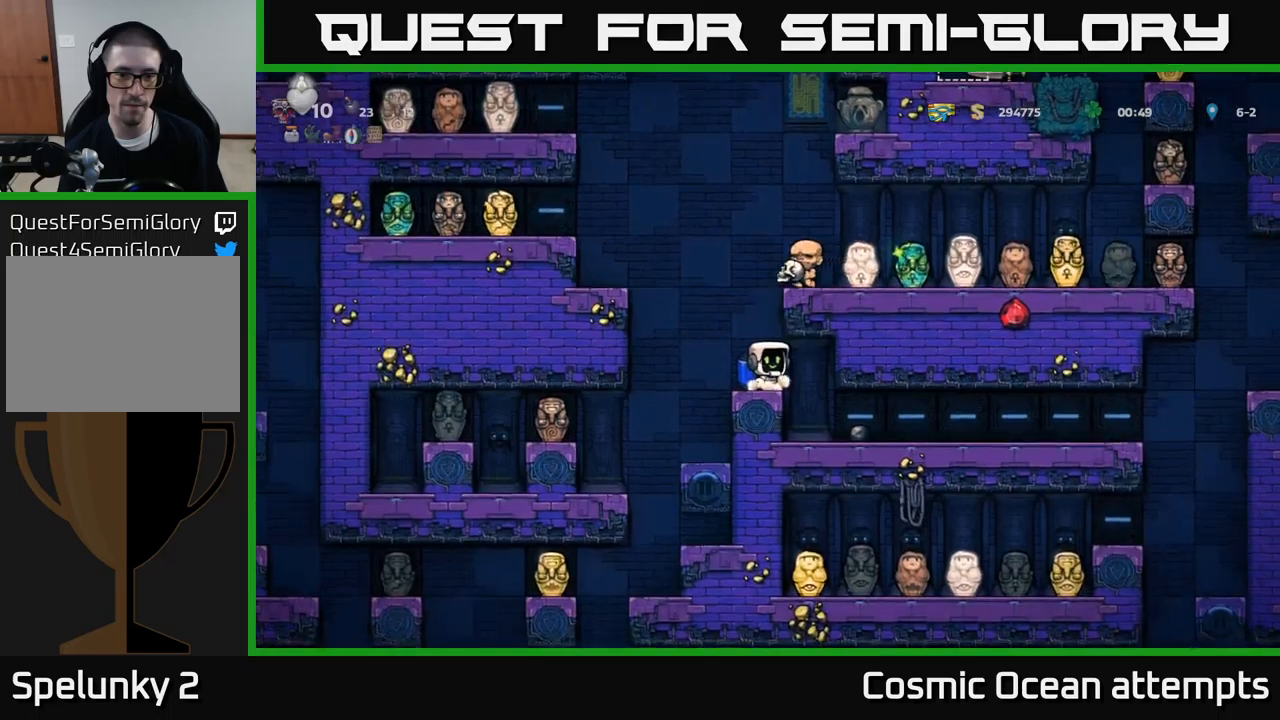
{"buttons": [], "left_stick": "center", "events": []}
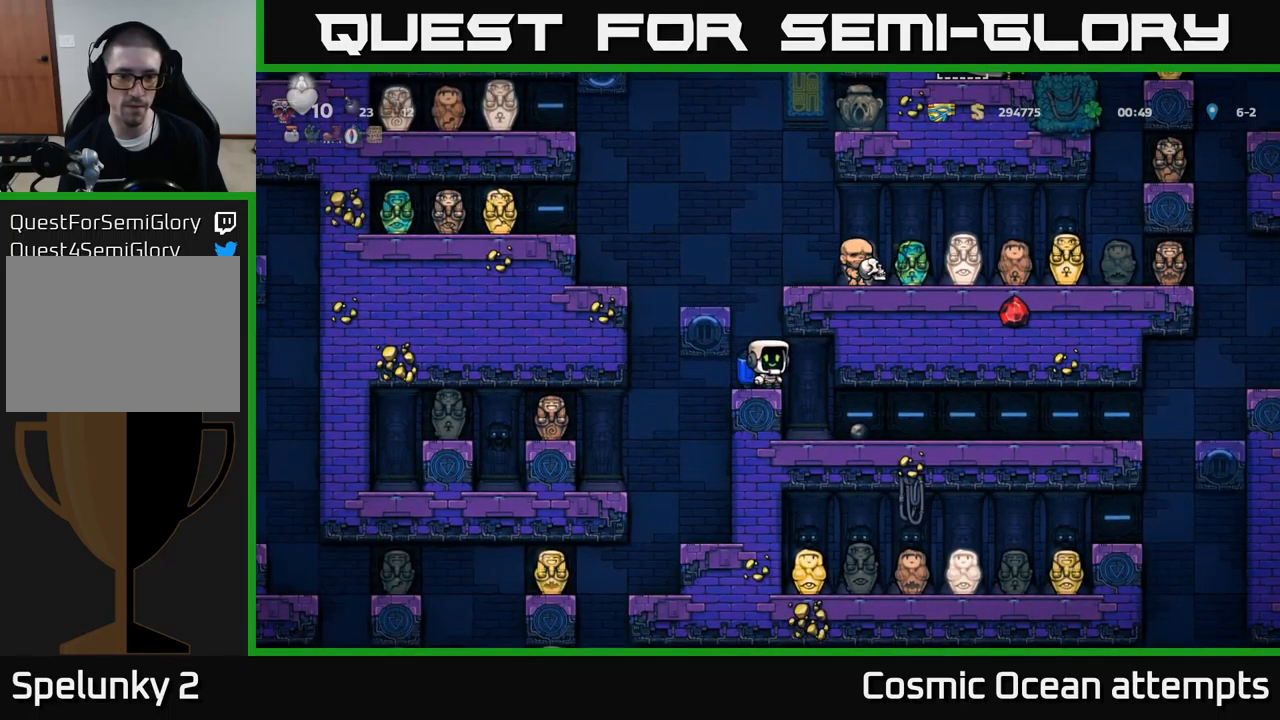
{"buttons": [], "left_stick": "center", "events": [[34, "DPAD_LEFT", "down"], [217, "DPAD_LEFT", "up"]]}
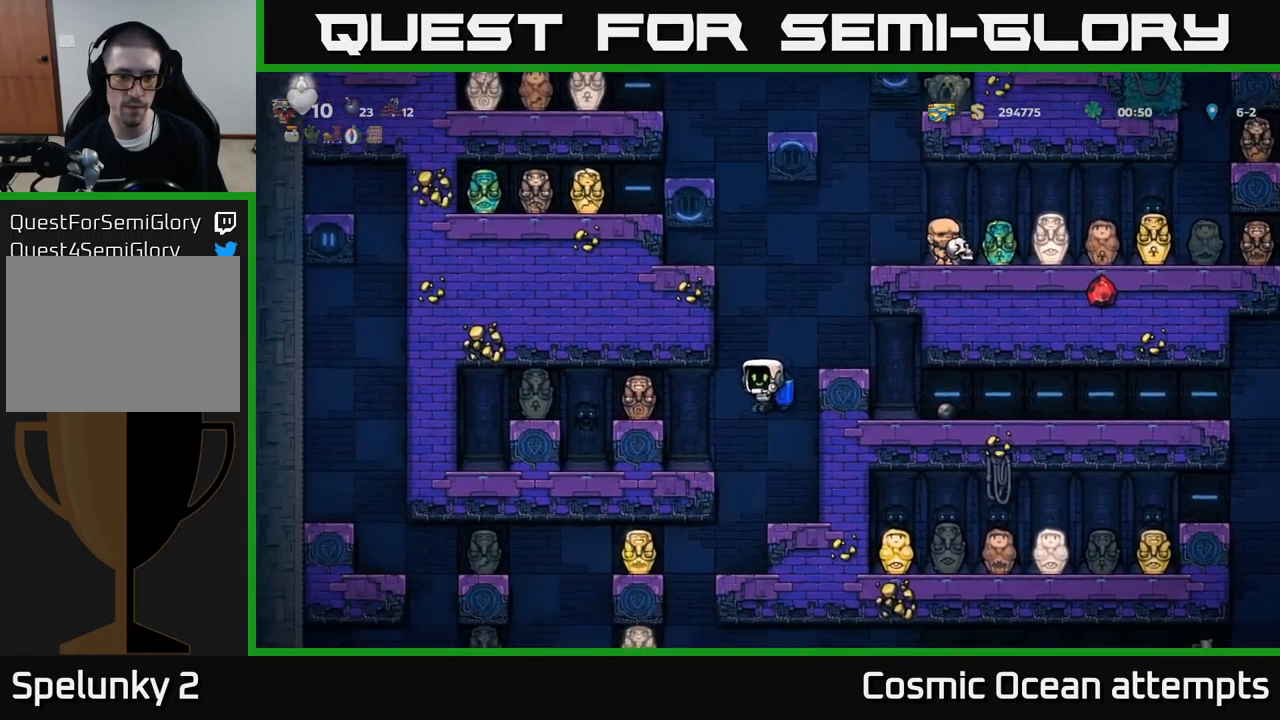
{"buttons": [], "left_stick": "center", "events": [[250, "DPAD_LEFT", "down"], [334, "DPAD_LEFT", "up"]]}
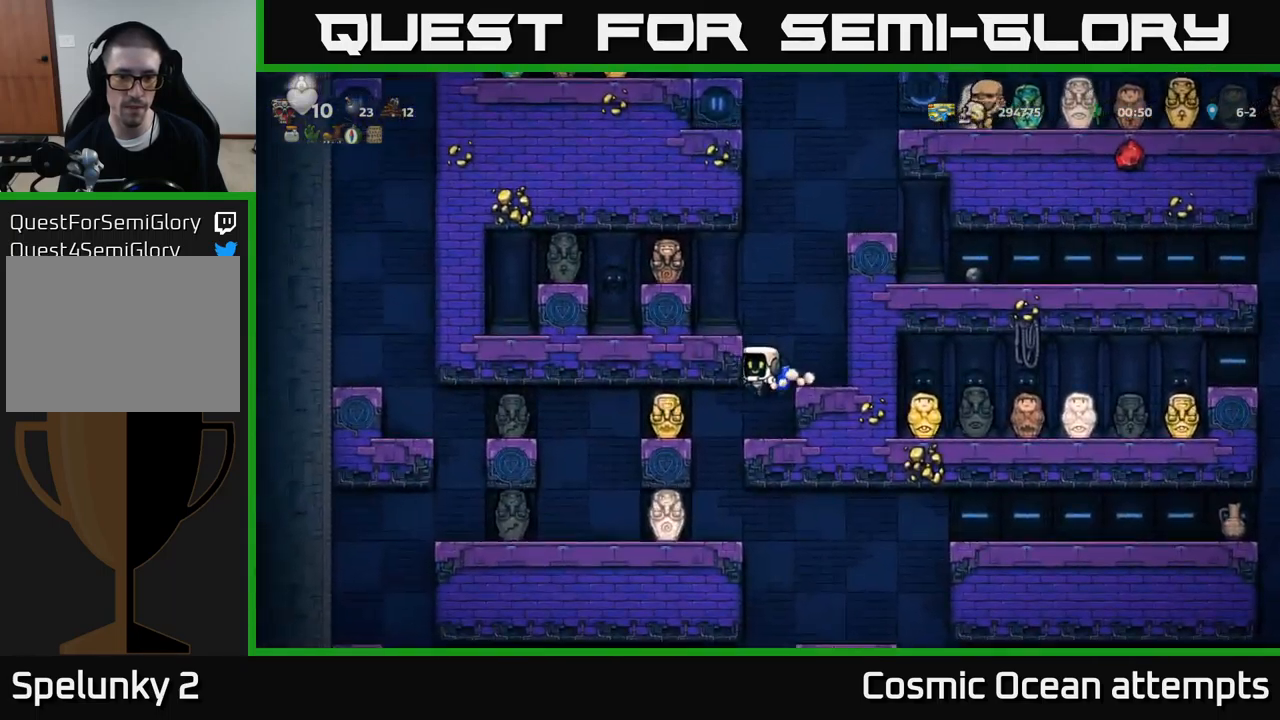
{"buttons": ["DPAD_LEFT"], "left_stick": "center", "events": [[217, "DPAD_LEFT", "down"], [350, "A", "down"], [450, "A", "up"]]}
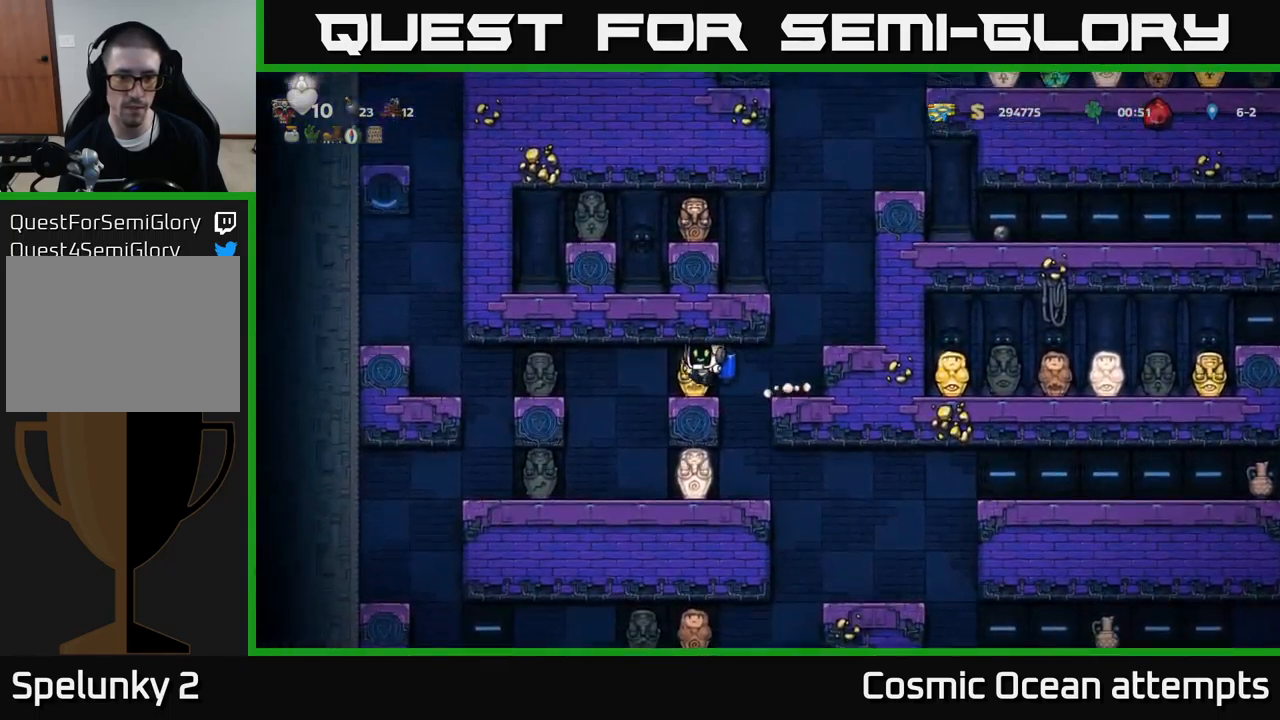
{"buttons": [], "left_stick": "center", "events": [[34, "A", "down"], [117, "A", "up"], [200, "A", "down"], [300, "A", "up"], [400, "DPAD_LEFT", "up"]]}
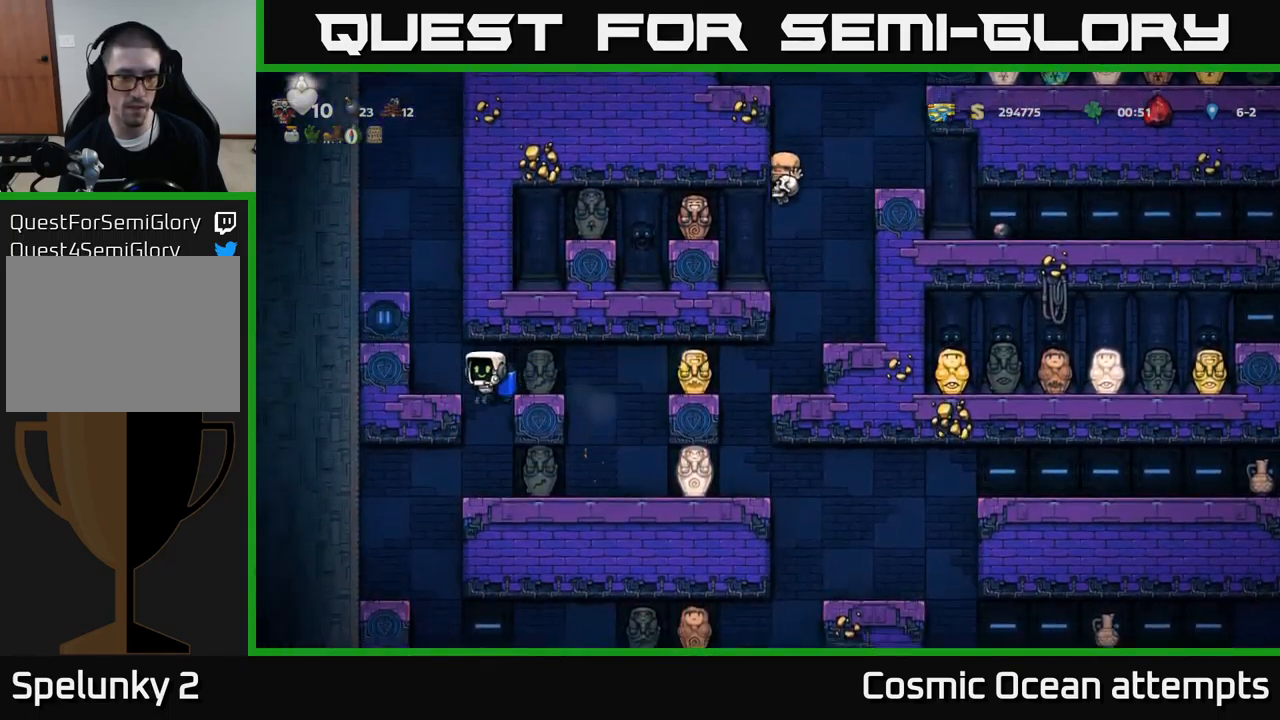
{"buttons": ["A", "DPAD_DOWN"], "left_stick": "center", "events": [[150, "DPAD_RIGHT", "down"], [217, "DPAD_RIGHT", "up"], [400, "DPAD_DOWN", "down"], [434, "A", "down"]]}
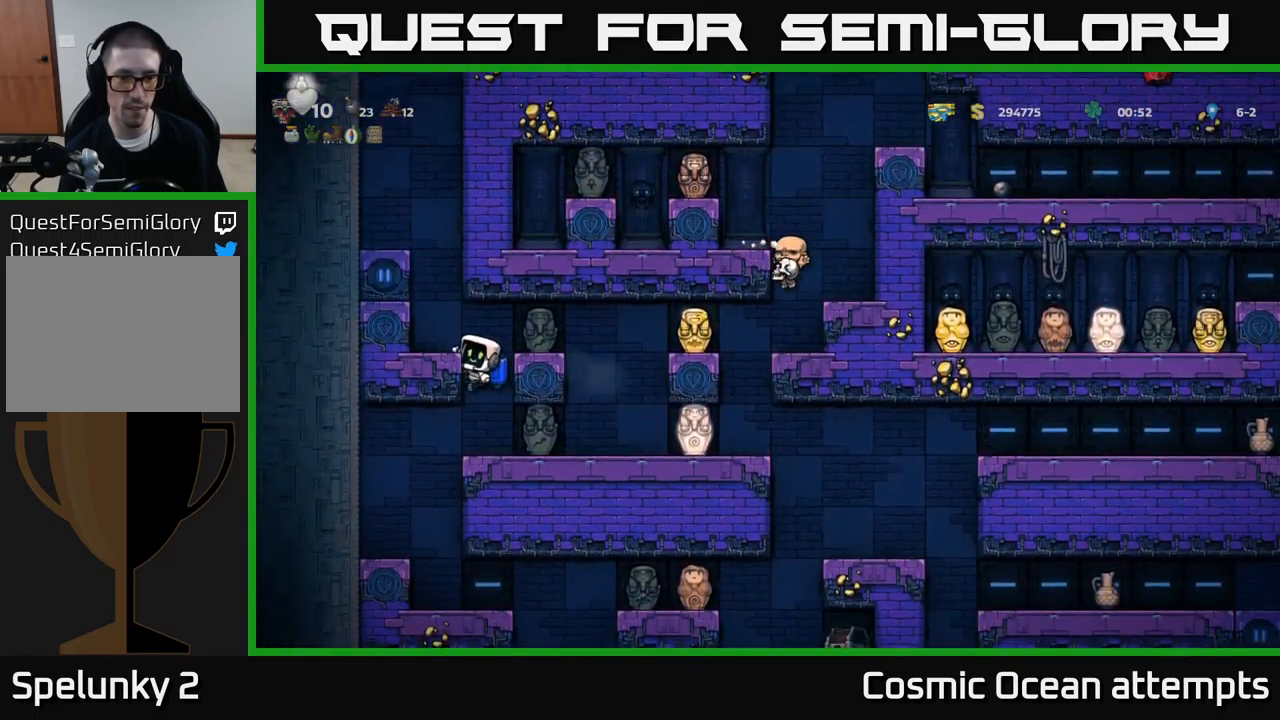
{"buttons": [], "left_stick": "center", "events": [[34, "A", "up"], [34, "DPAD_DOWN", "up"], [150, "DPAD_LEFT", "down"], [317, "DPAD_LEFT", "up"]]}
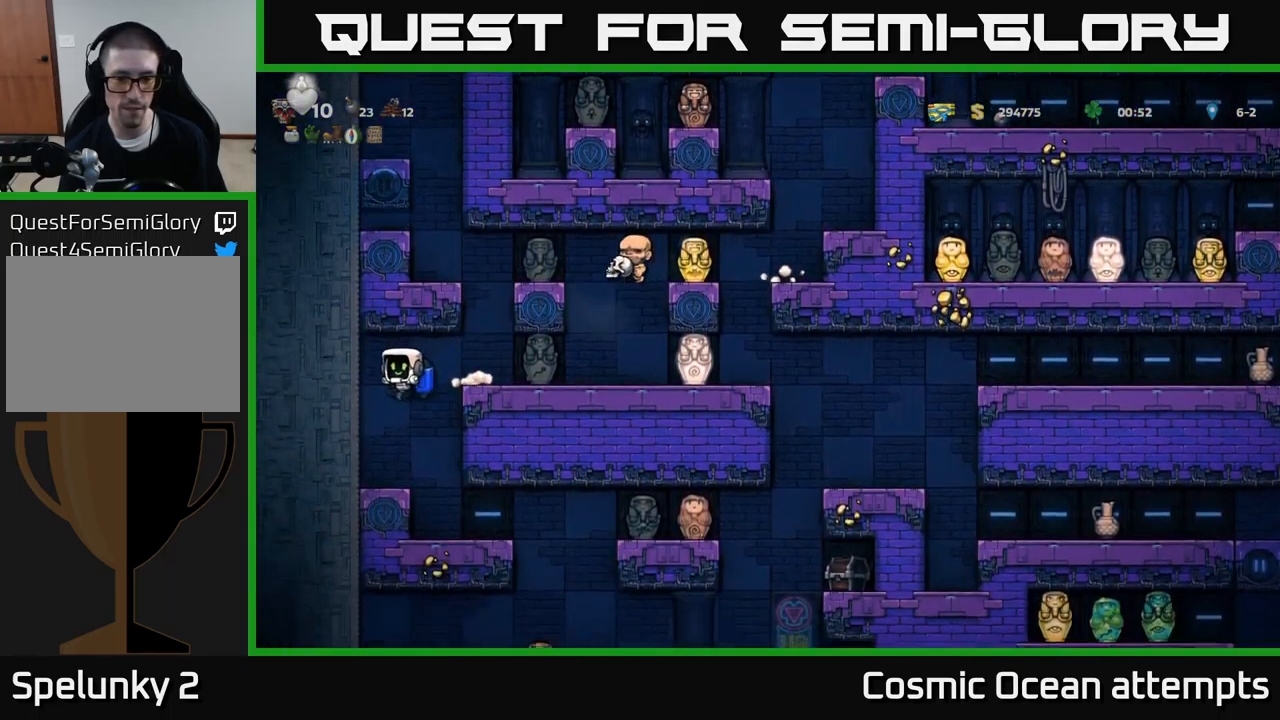
{"buttons": [], "left_stick": "center", "events": [[184, "DPAD_RIGHT", "down"], [284, "DPAD_RIGHT", "up"]]}
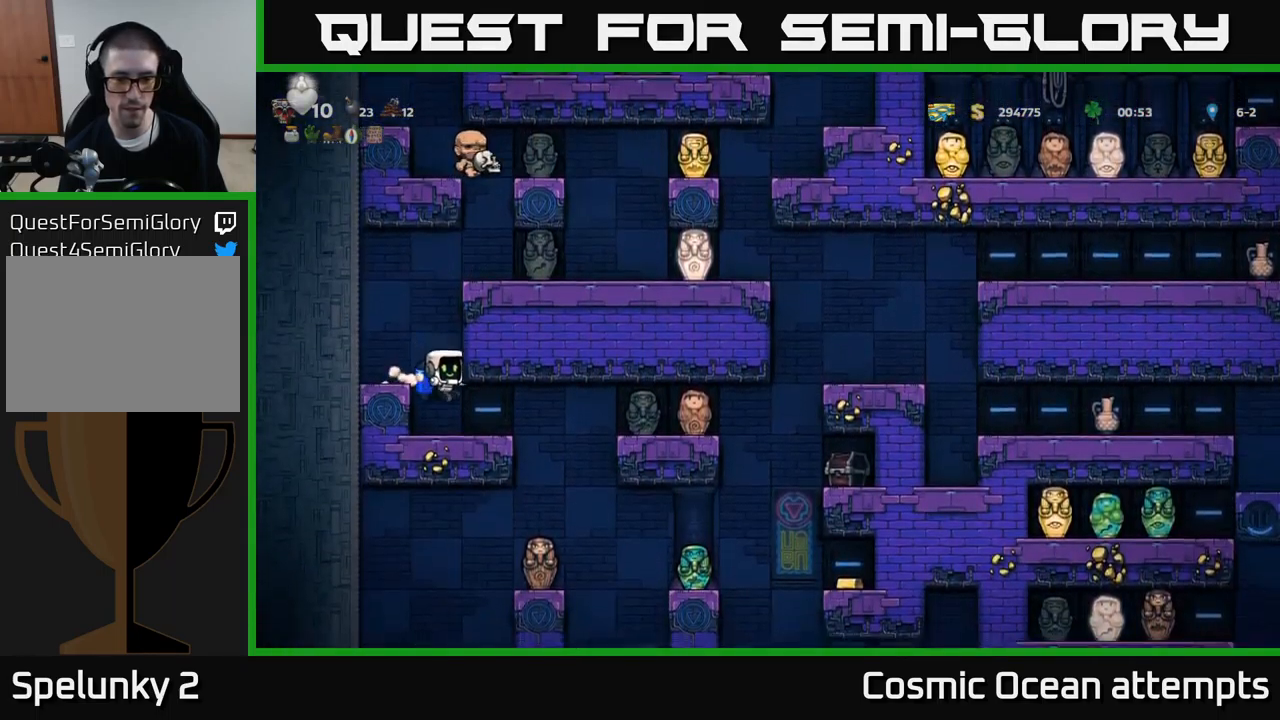
{"buttons": ["DPAD_RIGHT"], "left_stick": "center", "events": [[250, "DPAD_RIGHT", "down"]]}
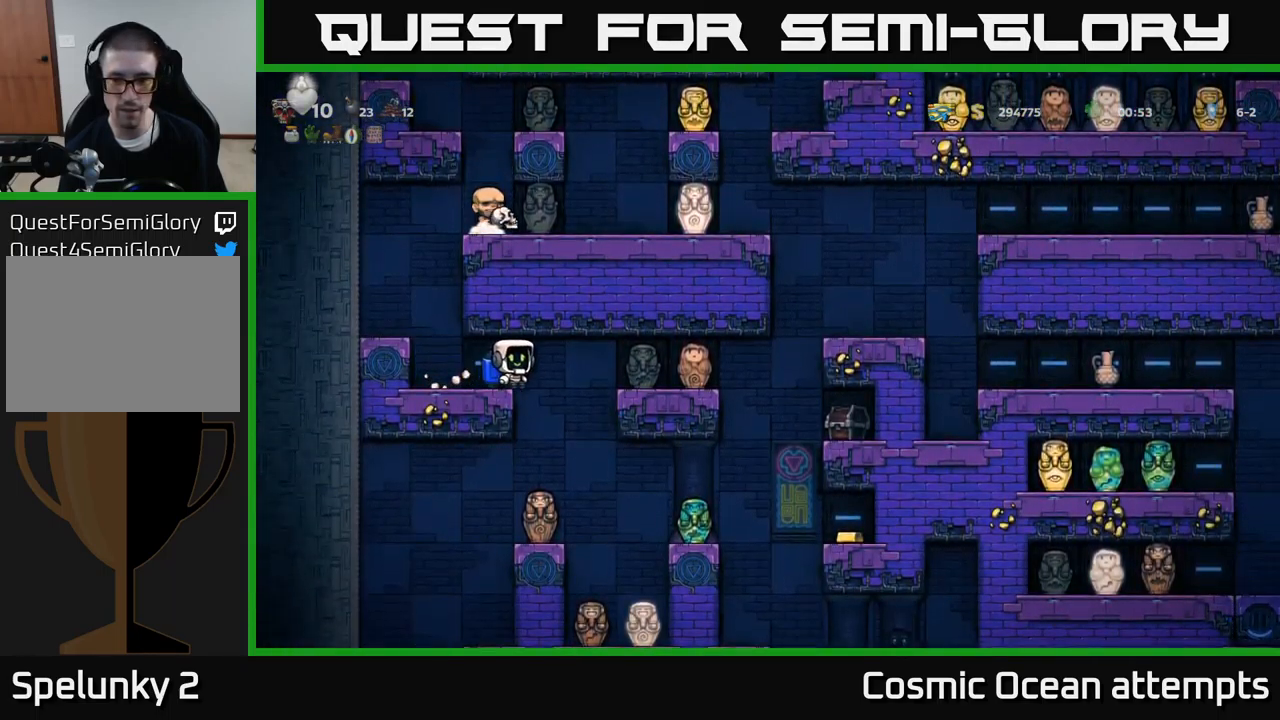
{"buttons": [], "left_stick": "center", "events": [[17, "A", "down"], [84, "A", "up"], [134, "A", "down"], [234, "DPAD_RIGHT", "up"], [250, "A", "up"]]}
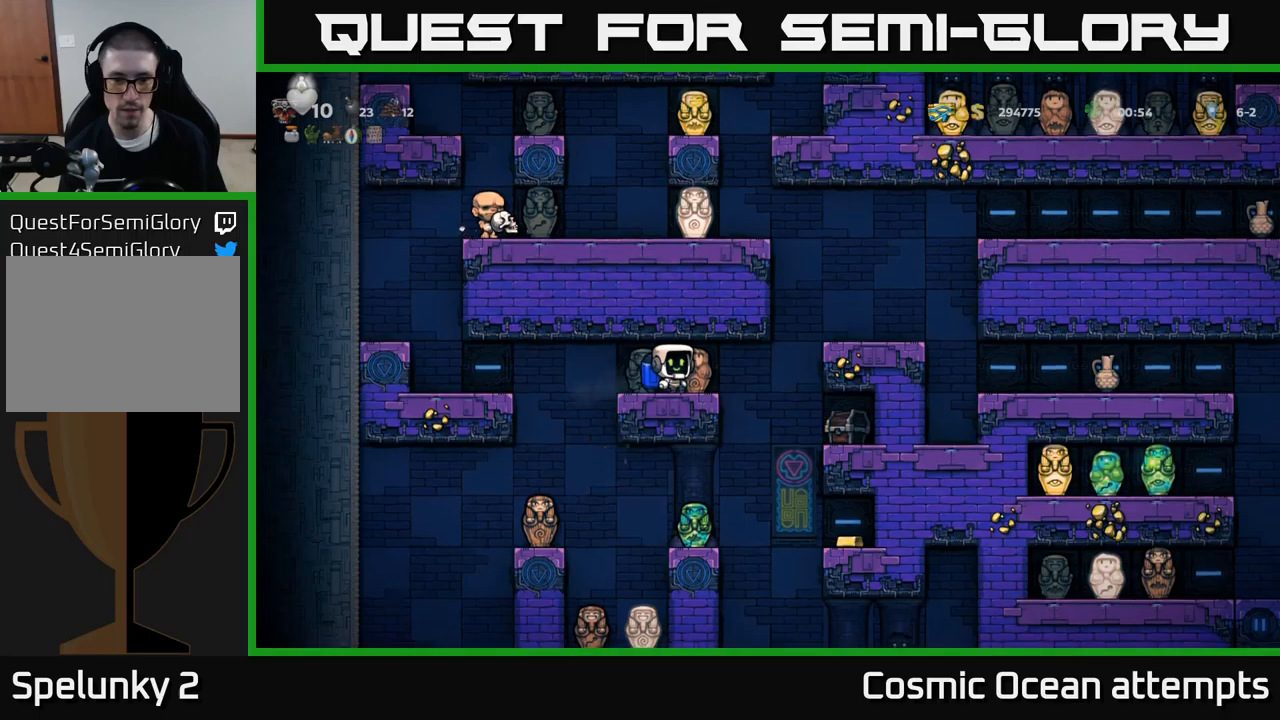
{"buttons": ["X", "DPAD_RIGHT"], "left_stick": "center", "events": [[216, "DPAD_RIGHT", "down"], [400, "X", "down"]]}
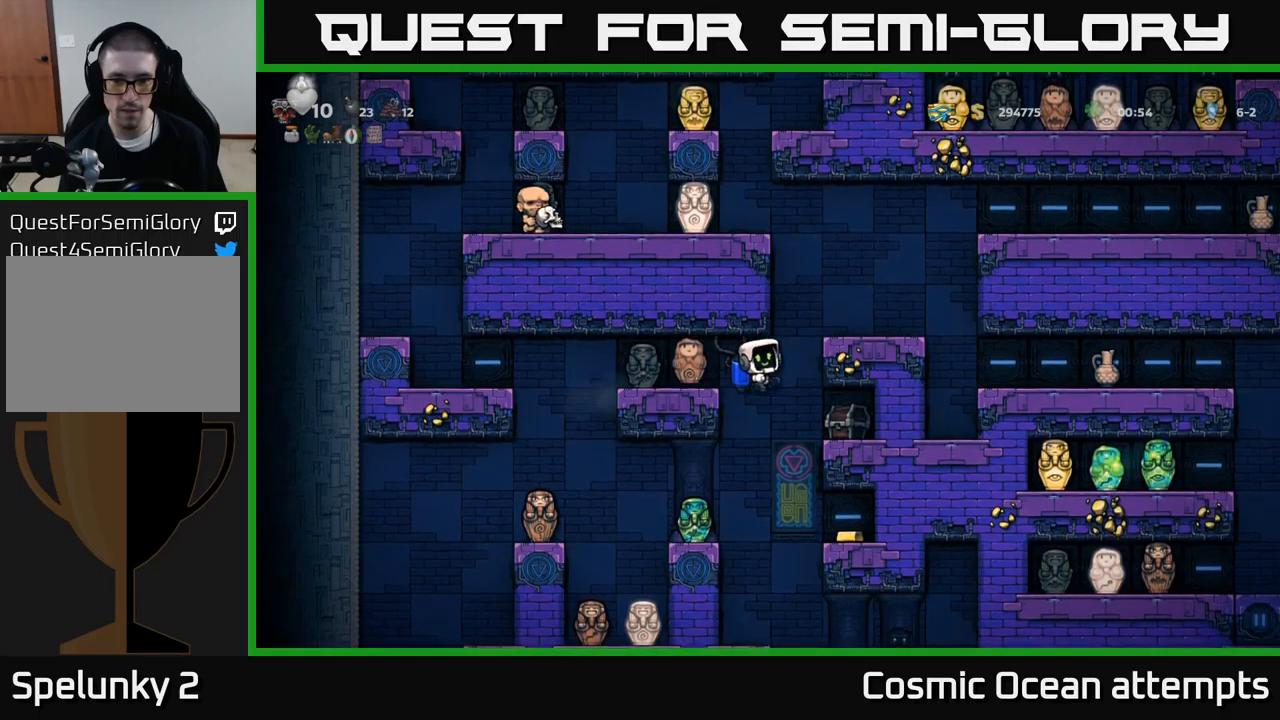
{"buttons": [], "left_stick": "center", "events": [[33, "X", "up"], [200, "A", "down"], [300, "A", "up"], [416, "DPAD_RIGHT", "up"]]}
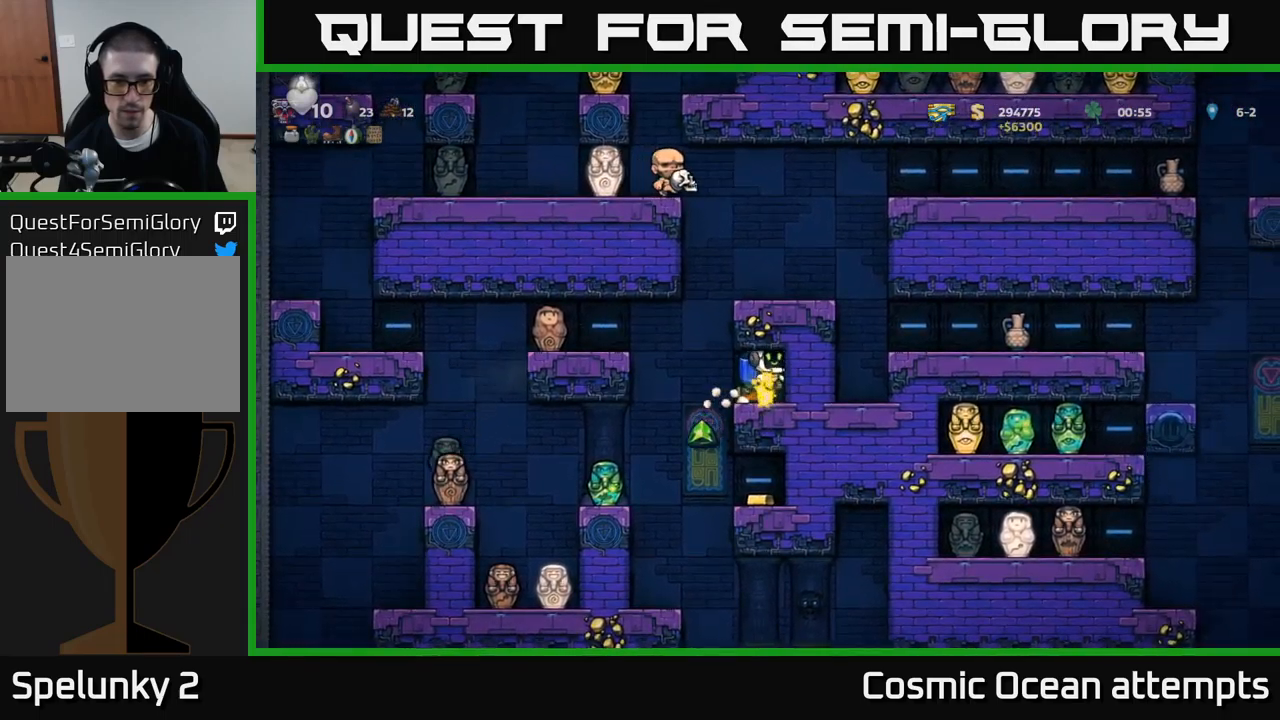
{"buttons": [], "left_stick": "center", "events": [[50, "DPAD_LEFT", "down"], [250, "DPAD_LEFT", "up"], [450, "DPAD_RIGHT", "down"], [483, "DPAD_RIGHT", "up"]]}